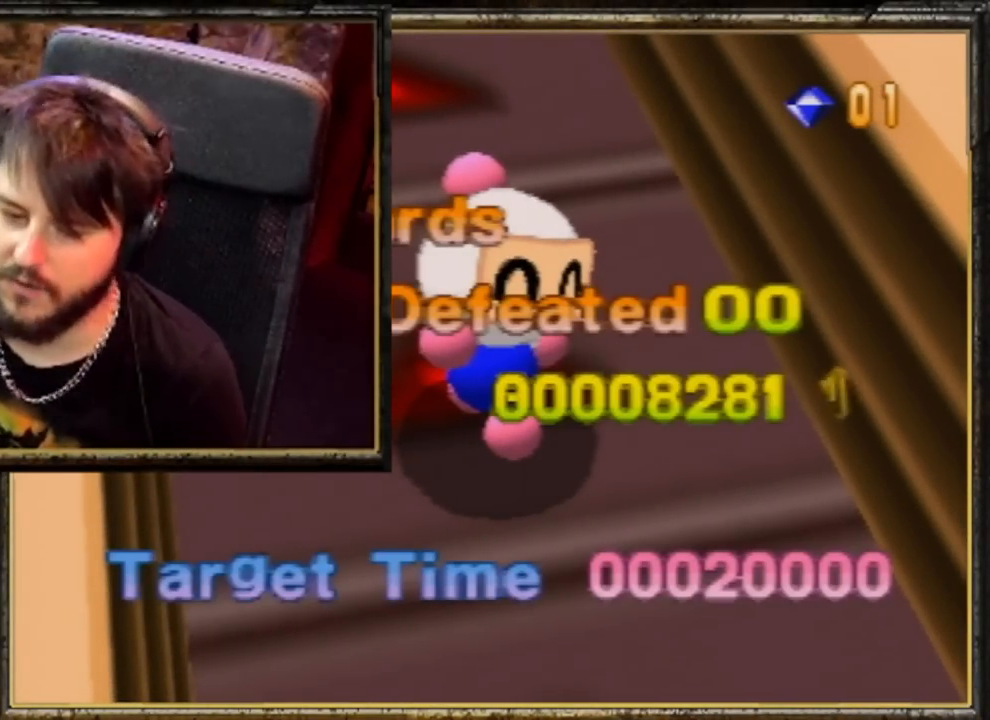
Gameplay with a controller (Nintendo layout); each line is a JSON object with the inputs held at the frame after it. "events" lists button and stick changes between this image and that frame as [ms after this image, input, new state], when the widget could be followed in between. Not read: L3 R3.
{"buttons": ["A"], "left_stick": "center", "events": [[500, "A", "down"]]}
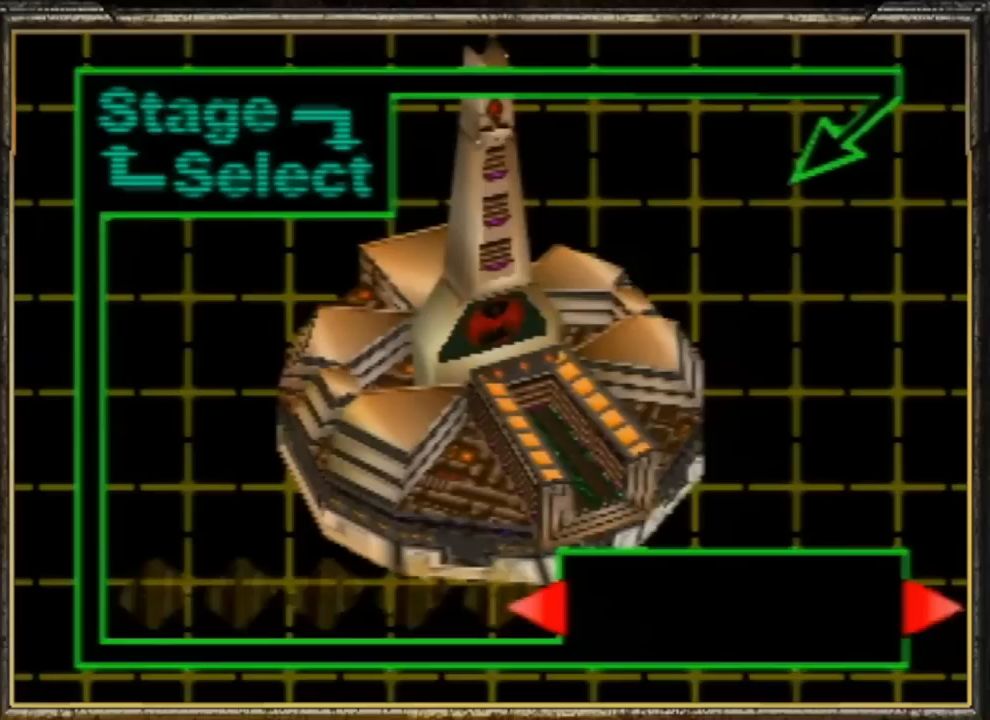
{"buttons": [], "left_stick": "center", "events": [[67, "A", "up"], [133, "A", "down"], [200, "A", "up"], [300, "A", "down"], [333, "A", "up"], [400, "A", "down"], [500, "A", "up"]]}
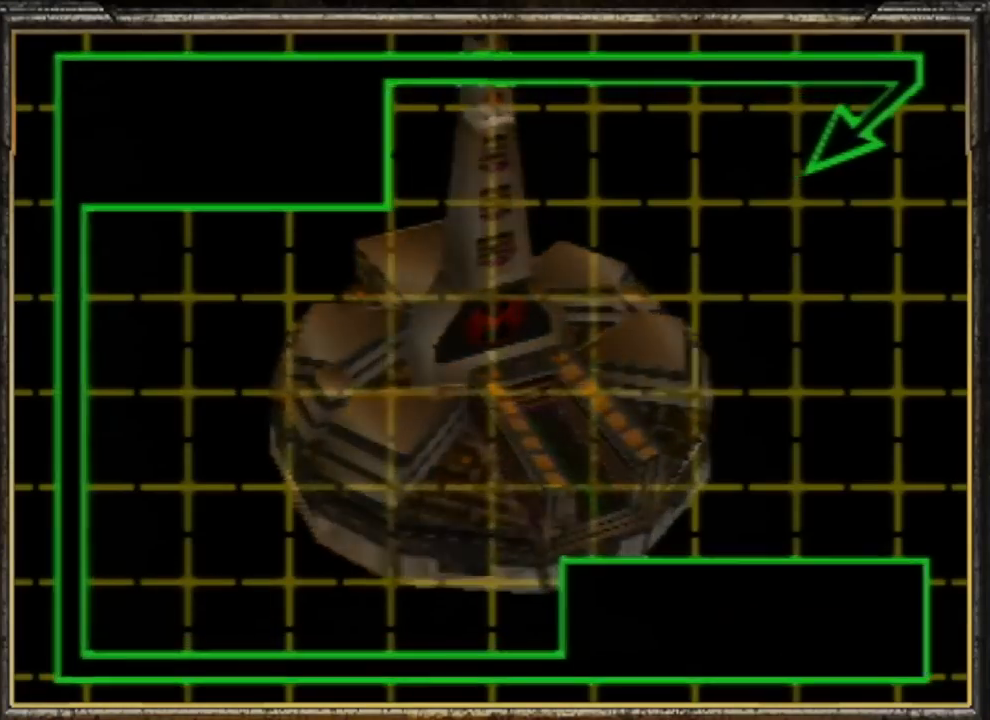
{"buttons": [], "left_stick": "center", "events": []}
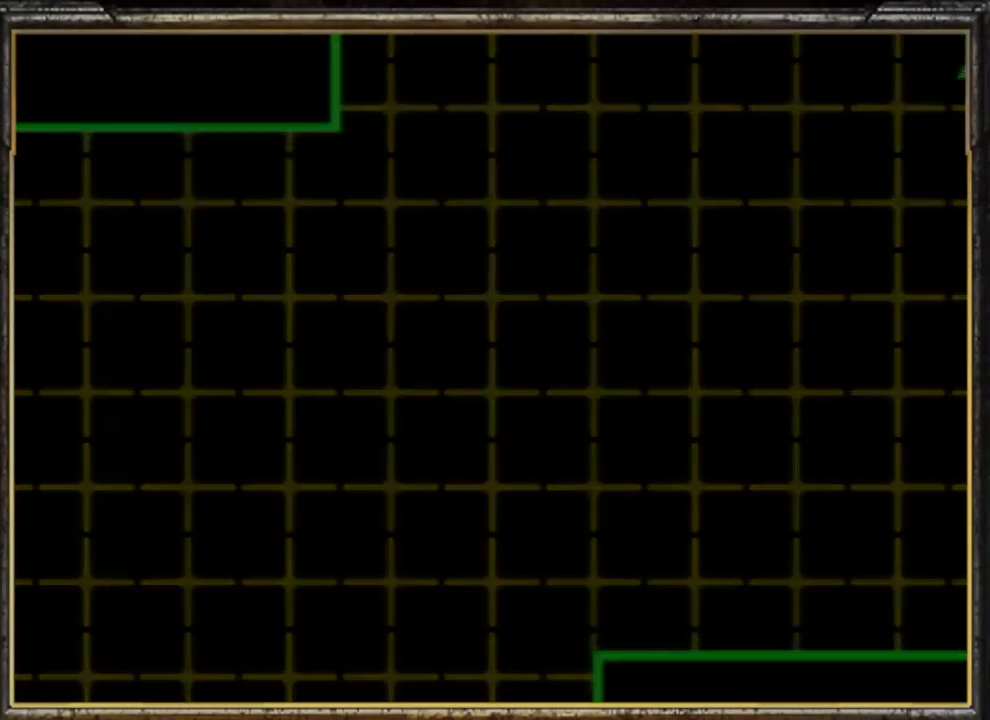
{"buttons": [], "left_stick": "center", "events": []}
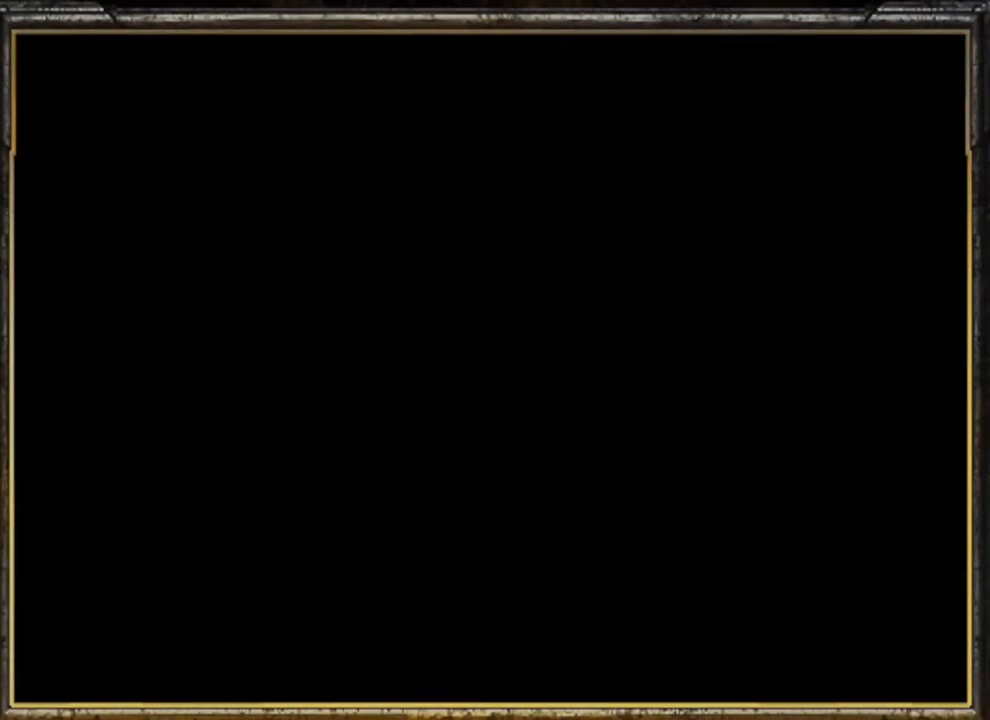
{"buttons": [], "left_stick": "center", "events": []}
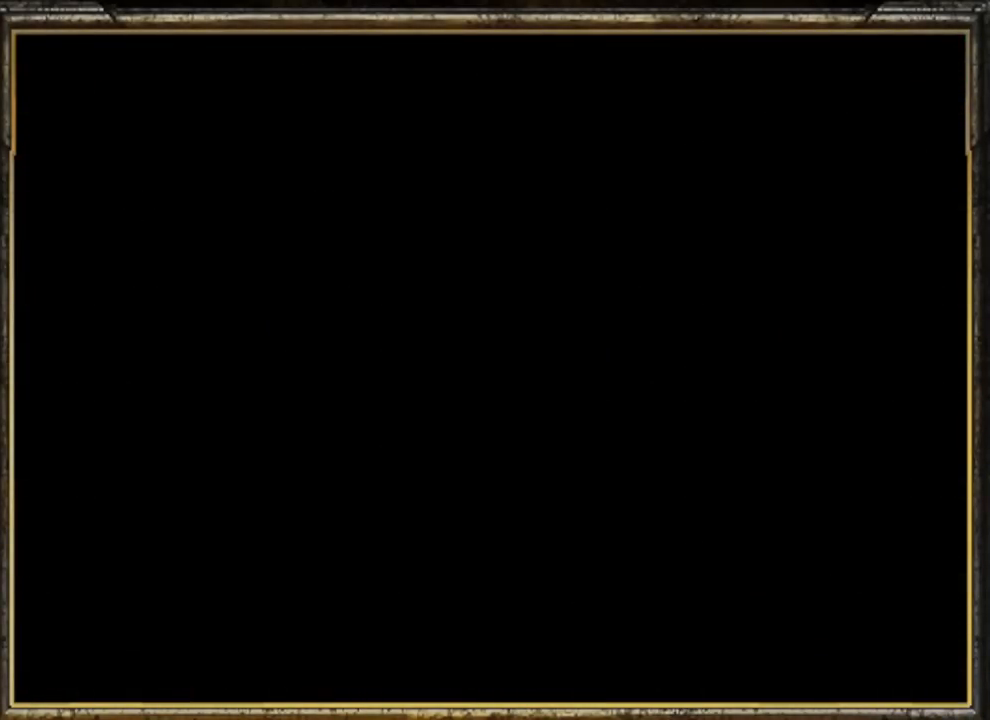
{"buttons": [], "left_stick": "center", "events": []}
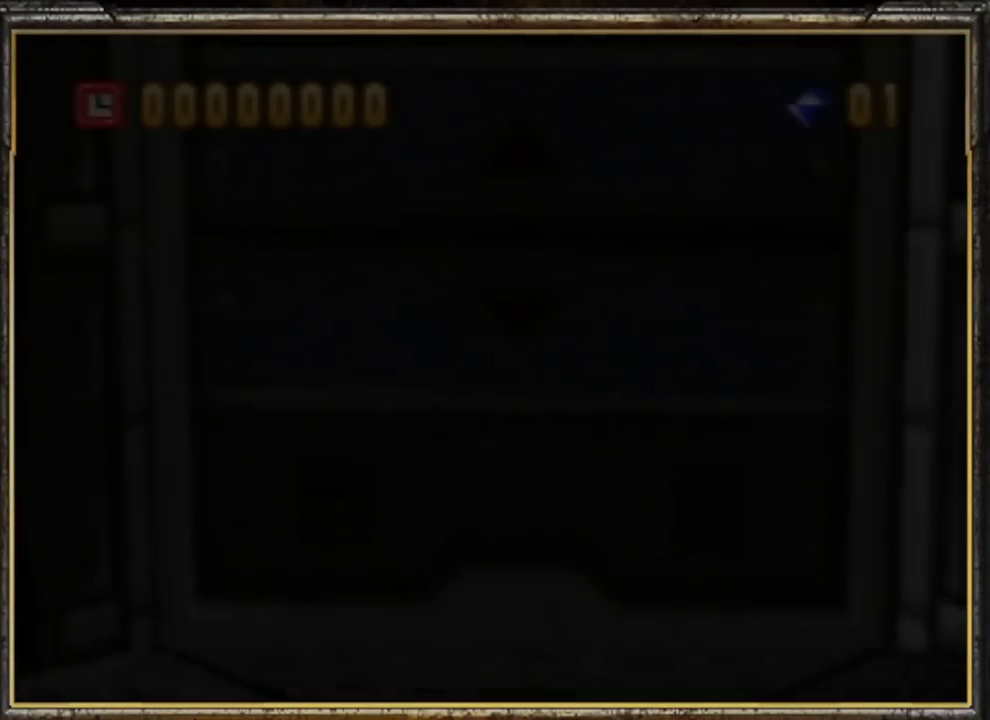
{"buttons": [], "left_stick": "center", "events": []}
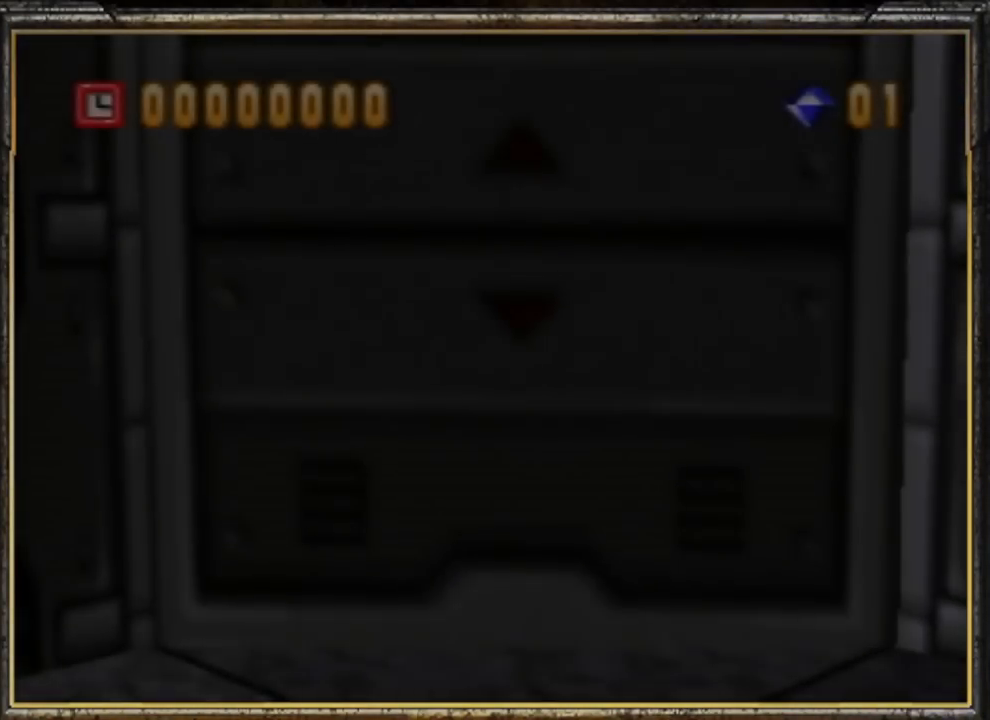
{"buttons": [], "left_stick": "center", "events": []}
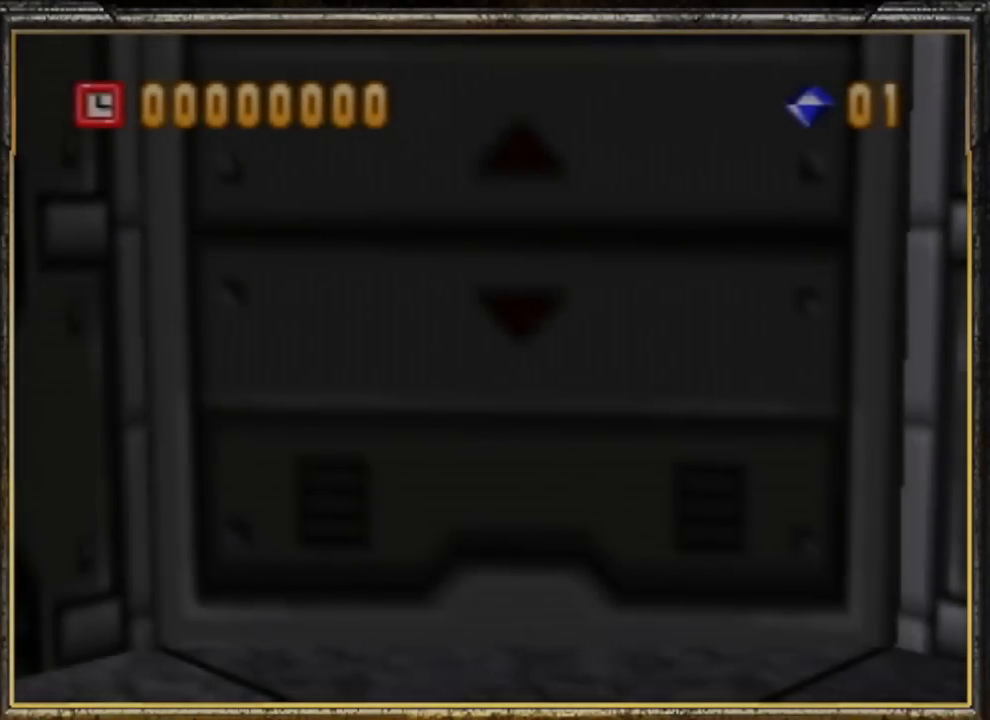
{"buttons": [], "left_stick": "center", "events": [[100, "left_stick", "up-left"], [200, "A", "down"], [200, "left_stick", "center"], [333, "A", "up"], [367, "A", "down"], [467, "A", "up"]]}
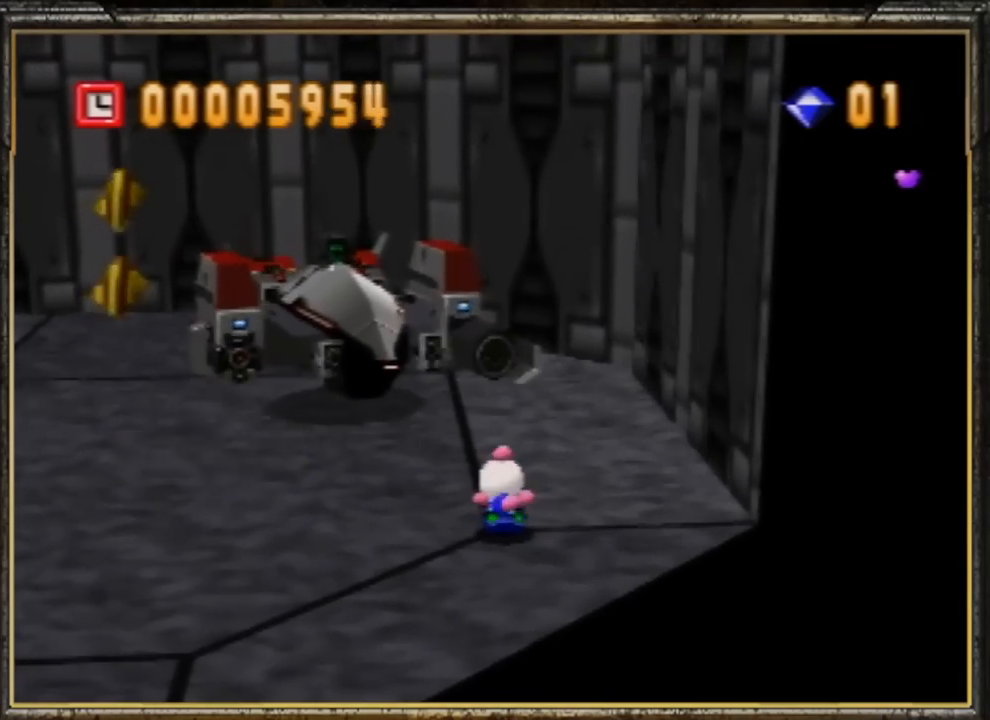
{"buttons": [], "left_stick": "down-left", "events": [[33, "A", "down"], [133, "A", "up"], [200, "left_stick", "down-left"]]}
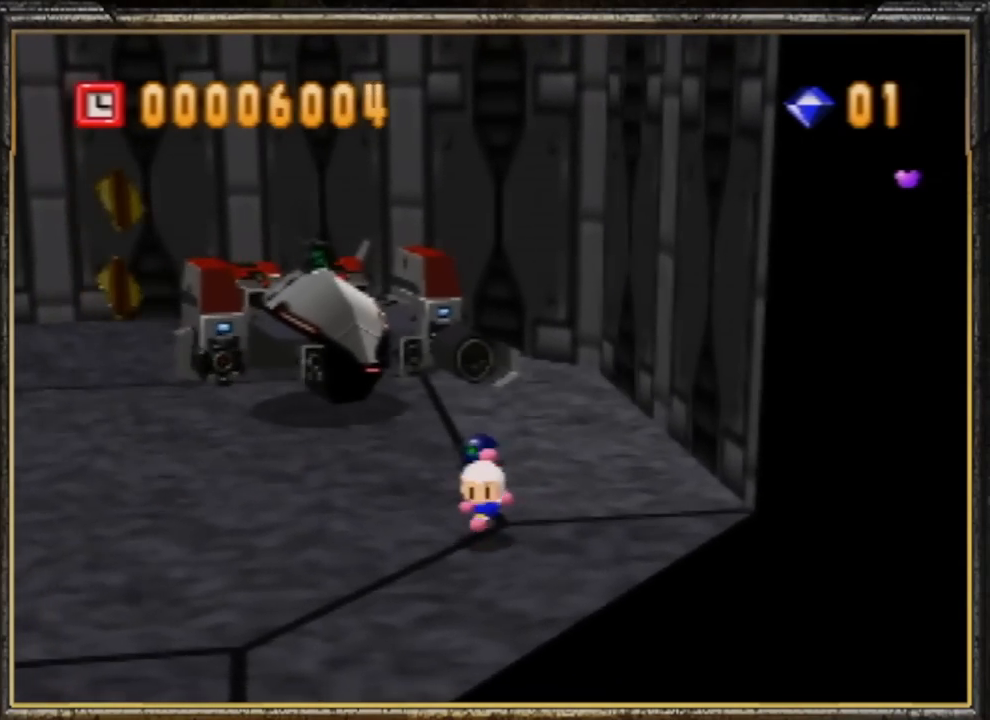
{"buttons": ["Z"], "left_stick": "down-left", "events": [[433, "Z", "down"]]}
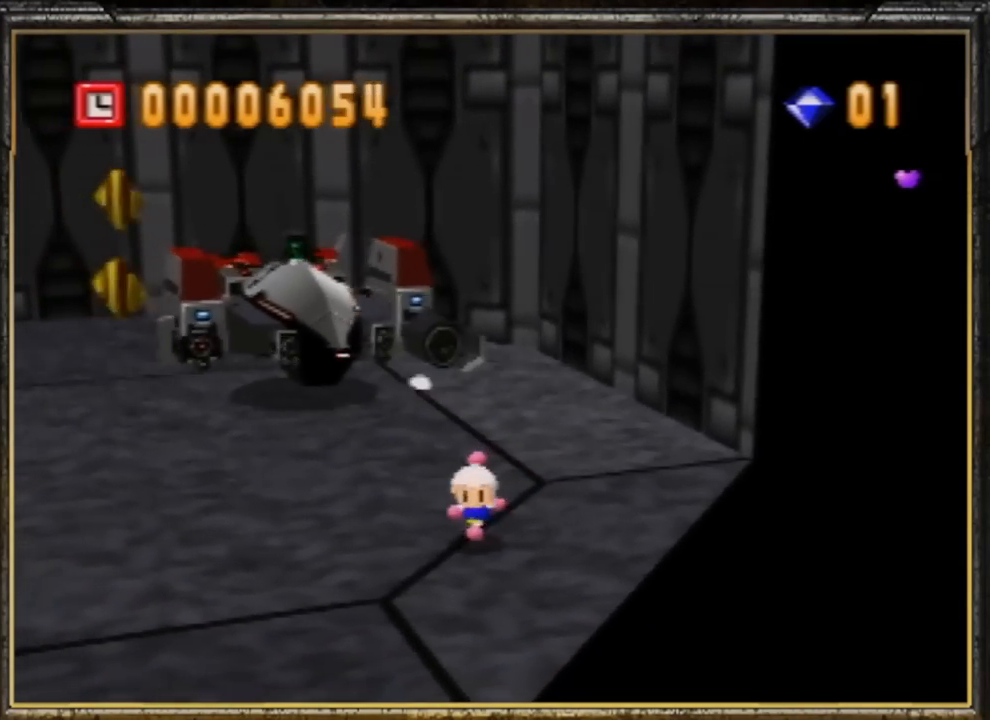
{"buttons": [], "left_stick": "down-left", "events": [[67, "Z", "up"]]}
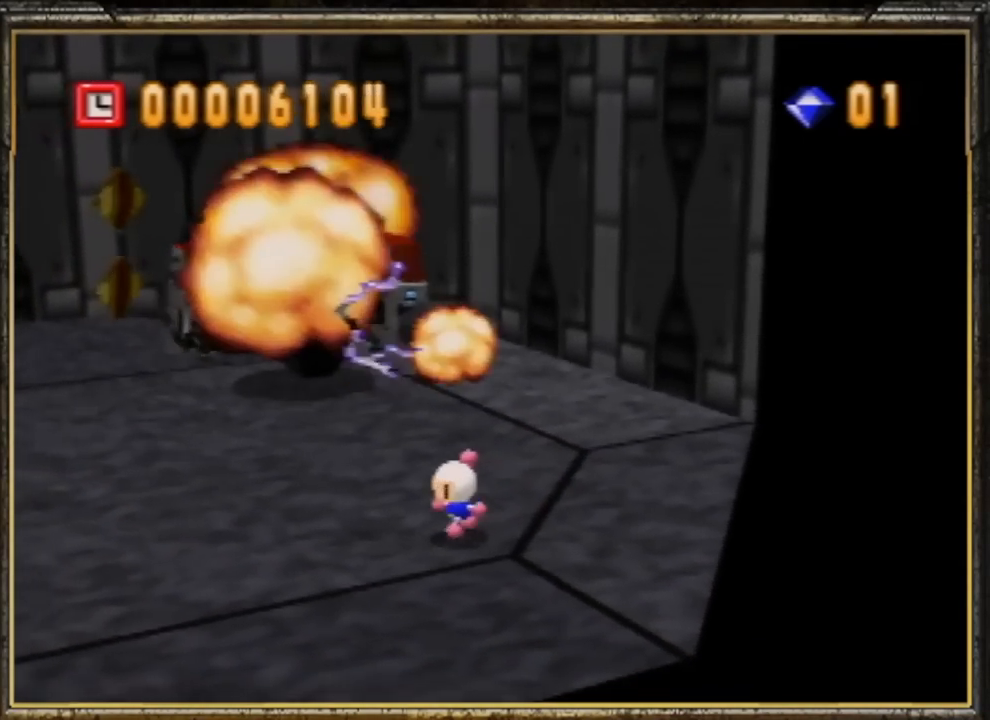
{"buttons": [], "left_stick": "down", "events": [[167, "left_stick", "down"]]}
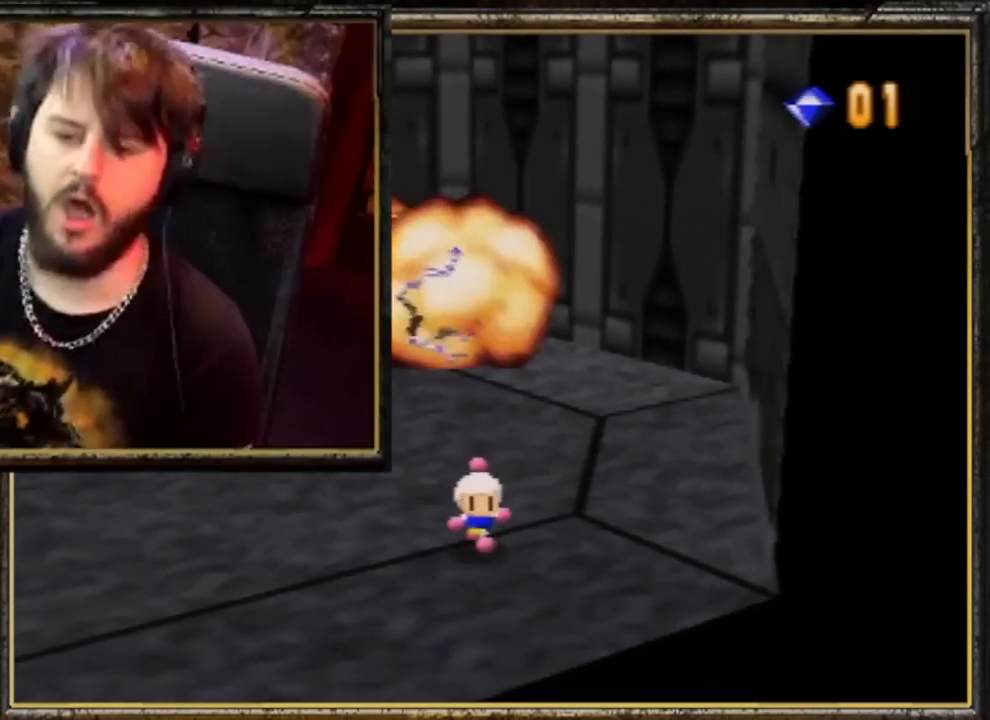
{"buttons": [], "left_stick": "down-left", "events": [[167, "left_stick", "down-left"]]}
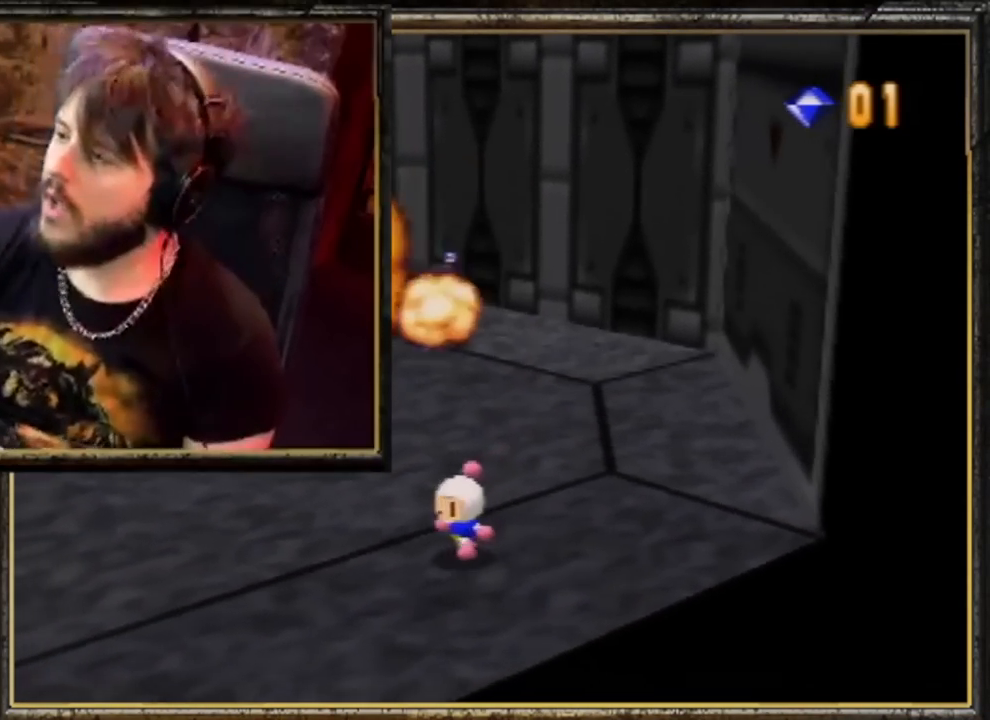
{"buttons": [], "left_stick": "center", "events": [[200, "left_stick", "center"]]}
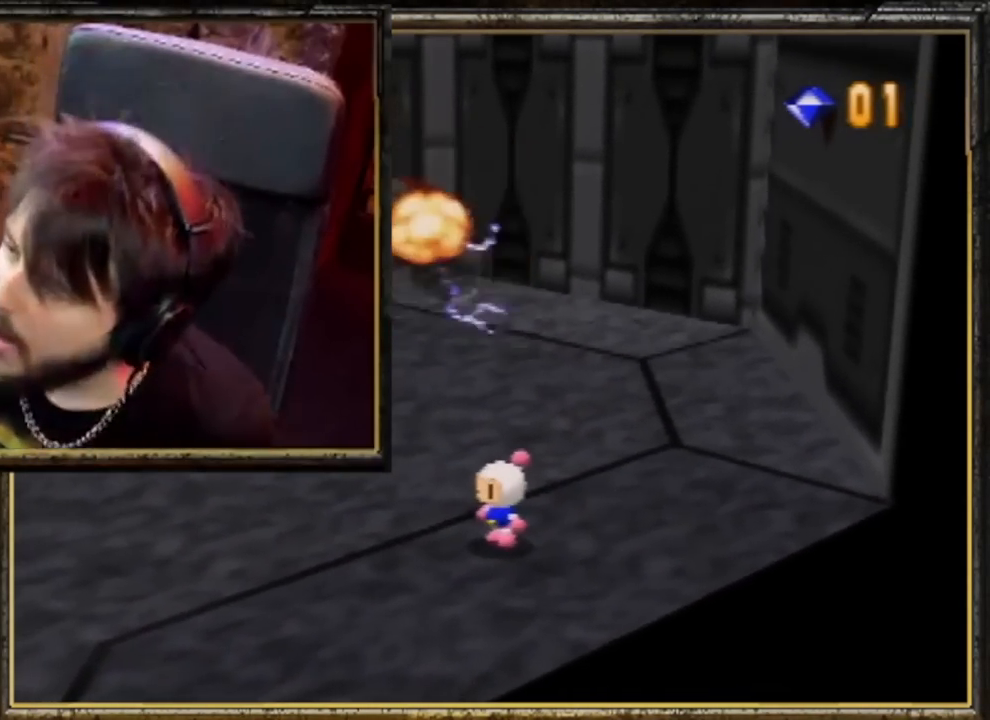
{"buttons": [], "left_stick": "center", "events": []}
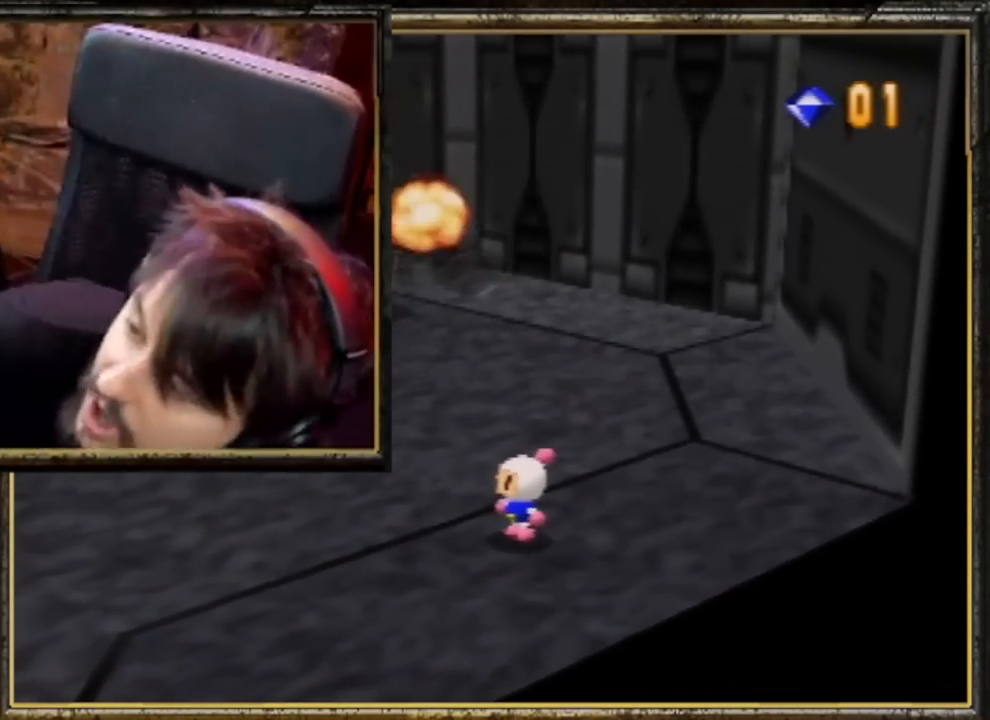
{"buttons": [], "left_stick": "center", "events": []}
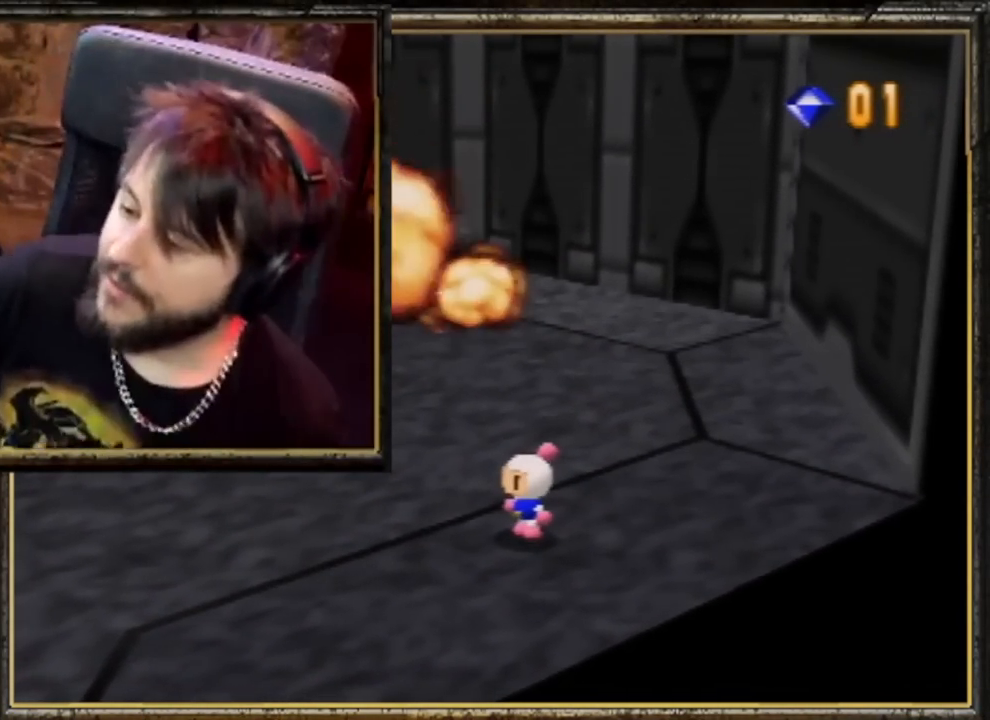
{"buttons": [], "left_stick": "center", "events": []}
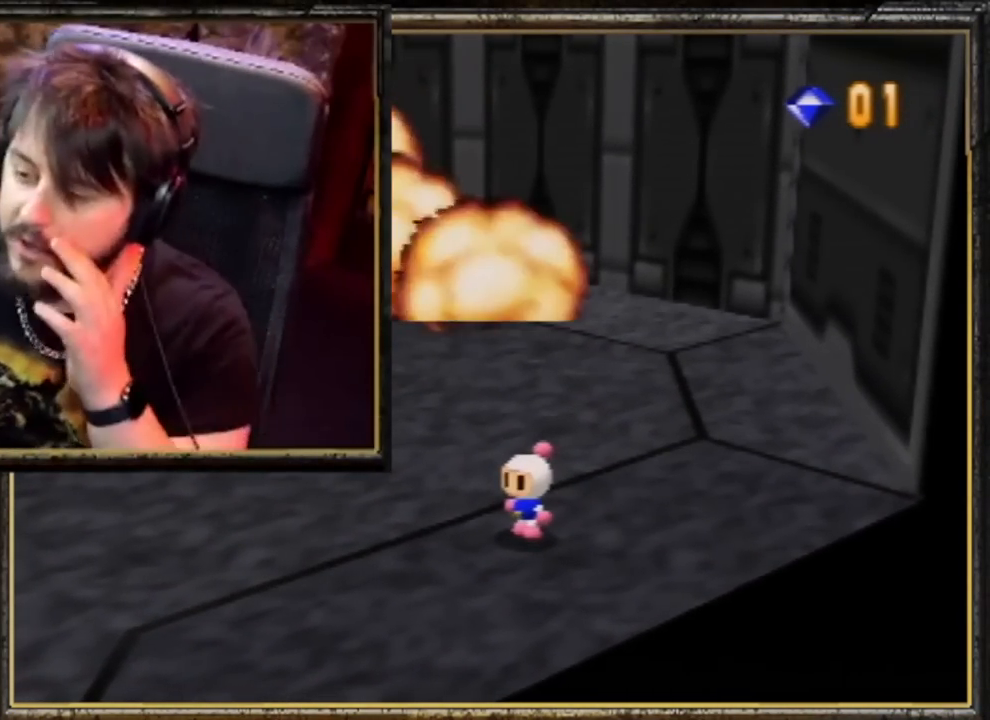
{"buttons": [], "left_stick": "center", "events": []}
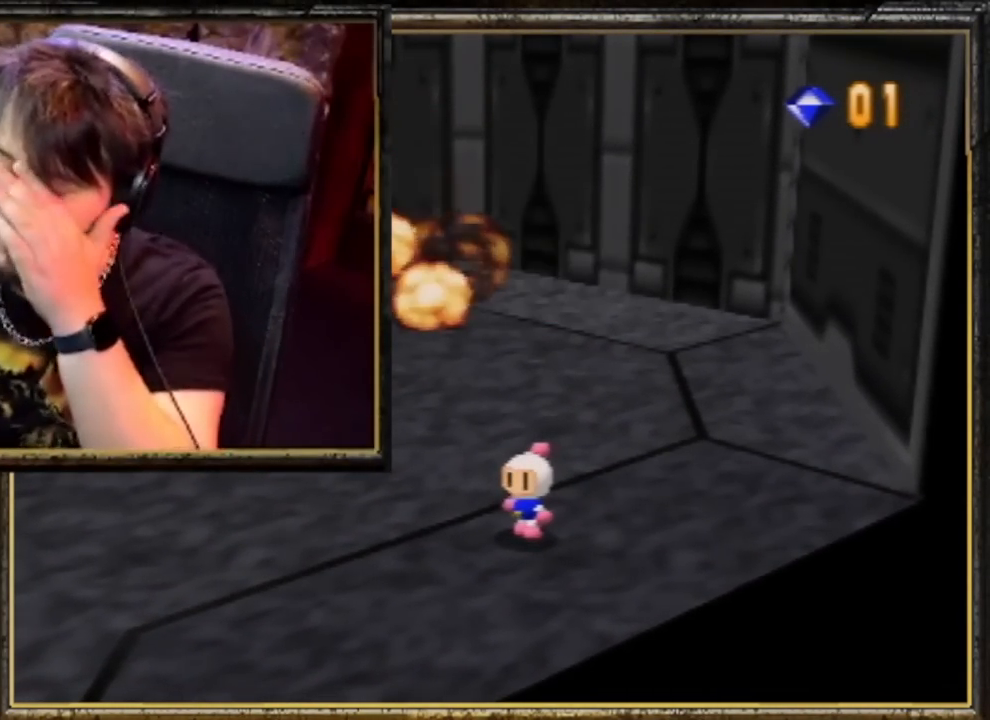
{"buttons": [], "left_stick": "center", "events": []}
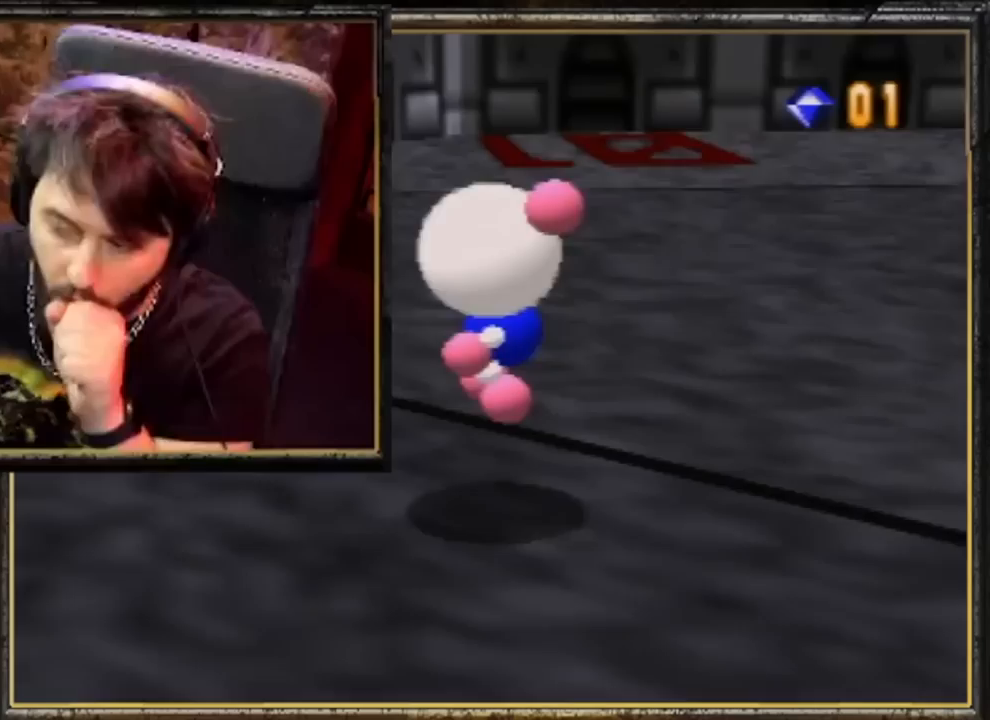
{"buttons": [], "left_stick": "center", "events": []}
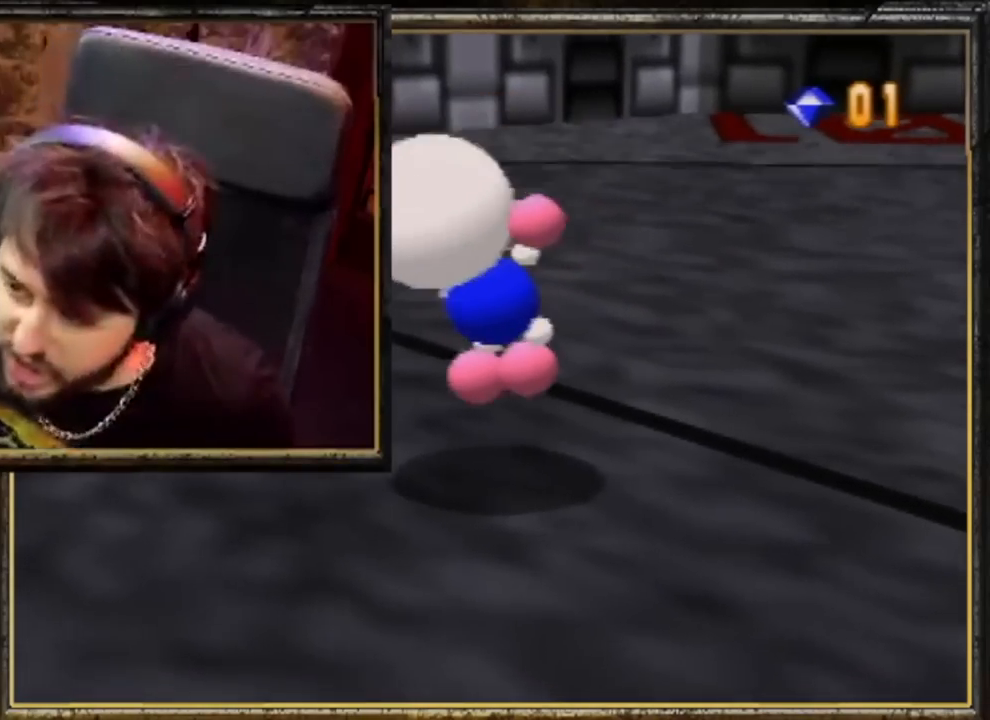
{"buttons": [], "left_stick": "center", "events": []}
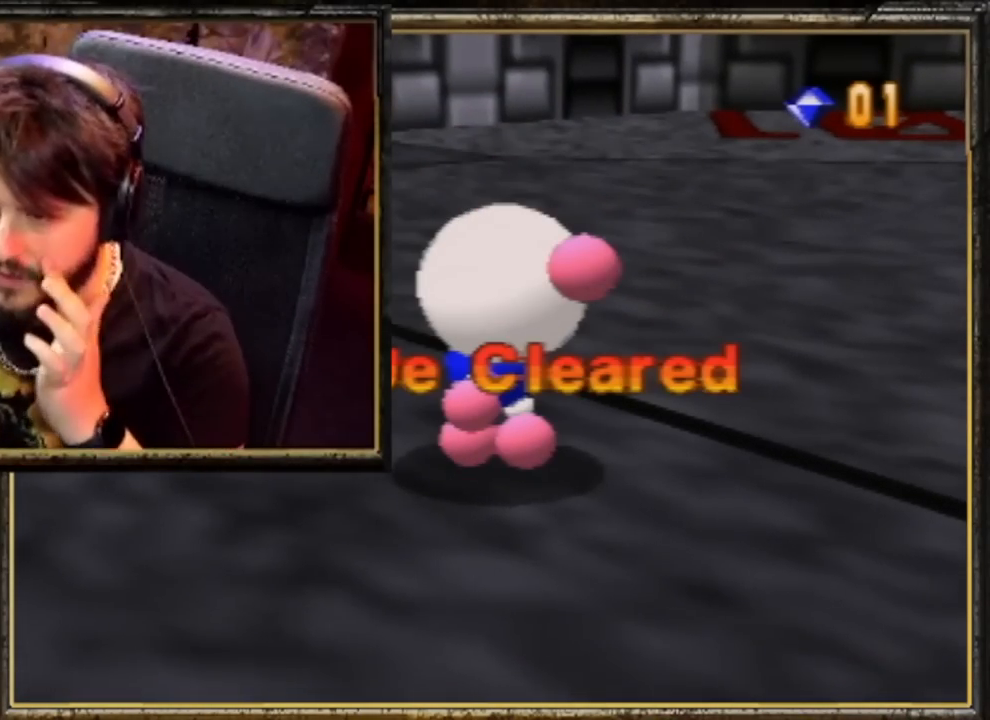
{"buttons": [], "left_stick": "center", "events": []}
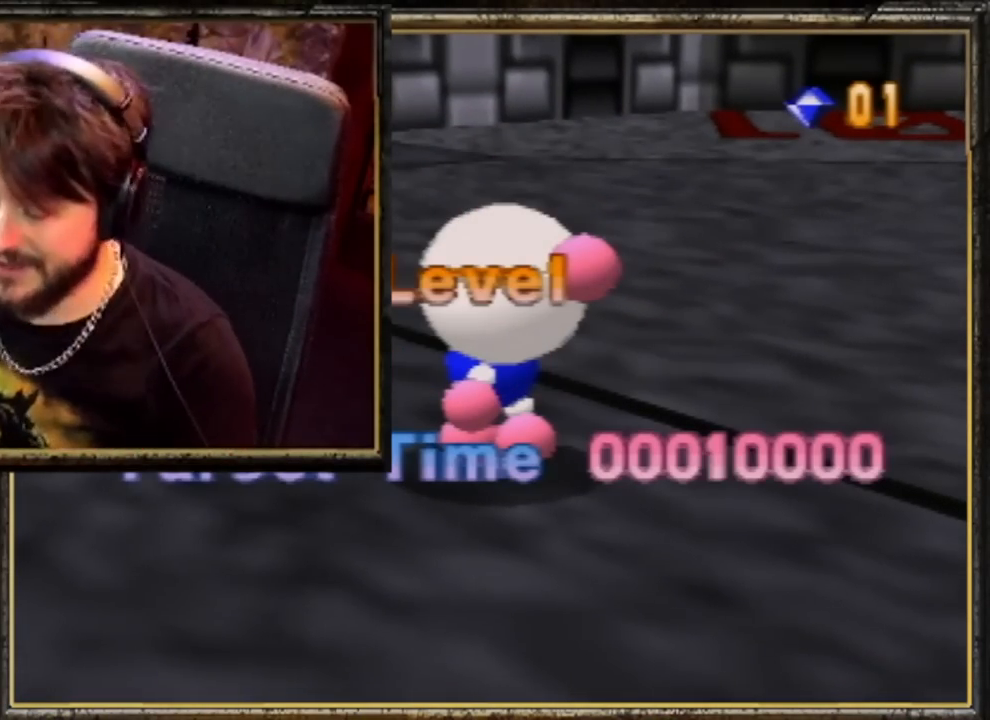
{"buttons": [], "left_stick": "center", "events": []}
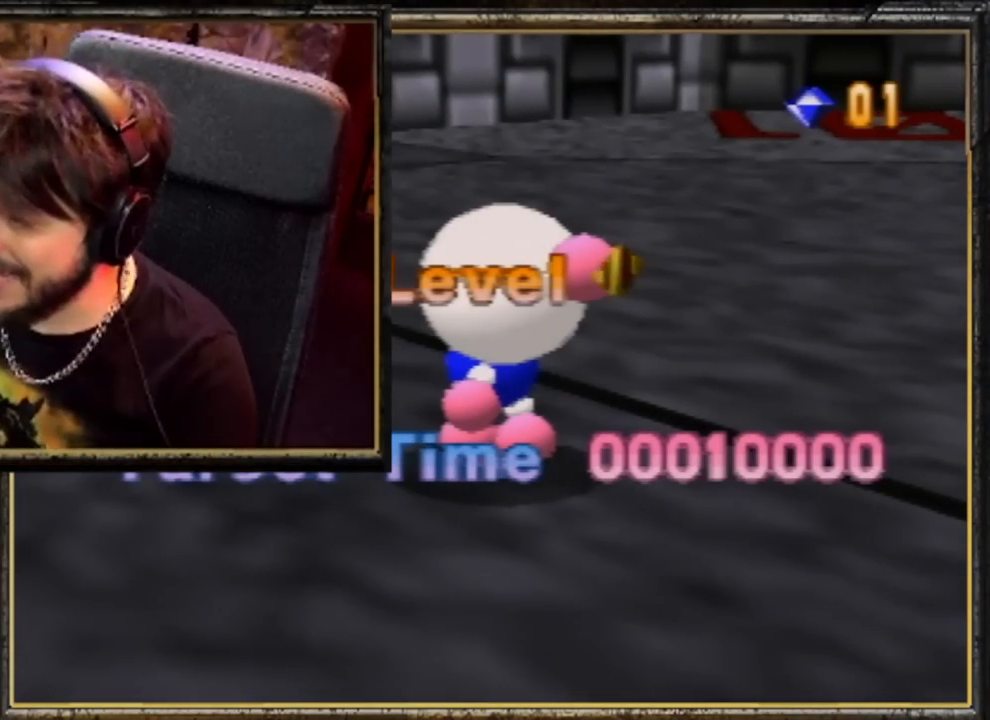
{"buttons": [], "left_stick": "center", "events": []}
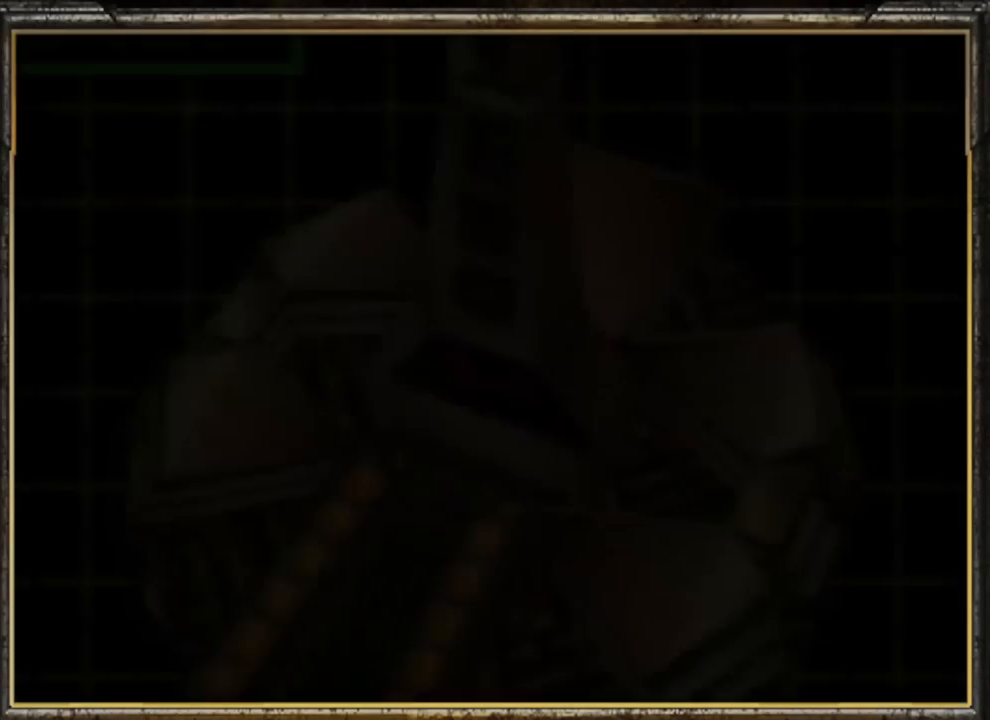
{"buttons": ["A"], "left_stick": "center", "events": [[233, "A", "down"], [367, "A", "up"], [433, "A", "down"]]}
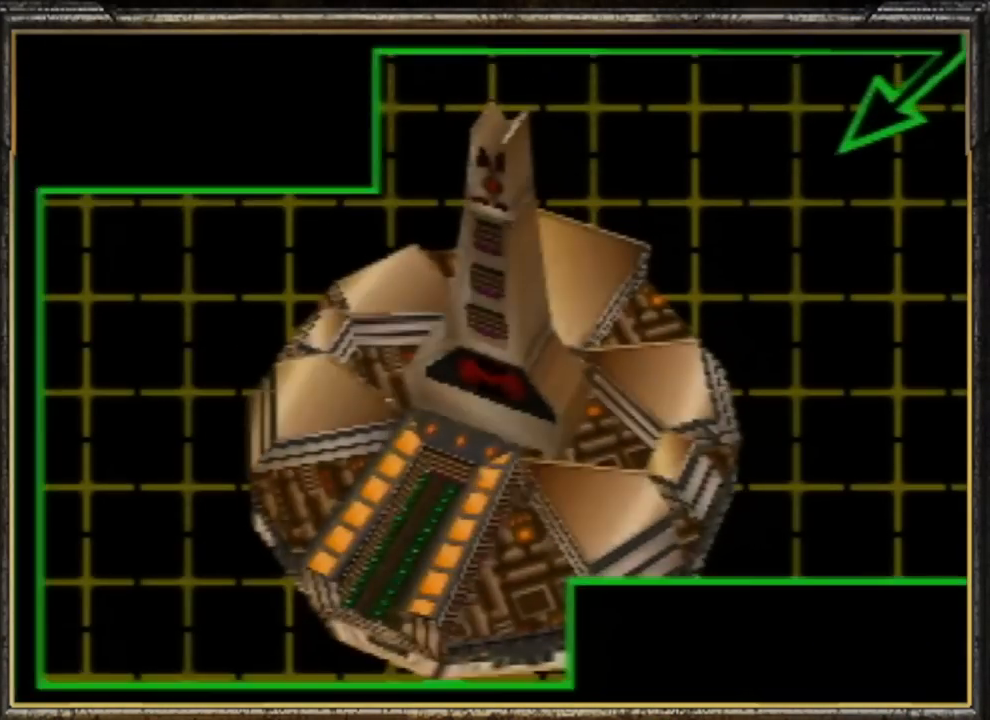
{"buttons": ["A"], "left_stick": "center", "events": [[33, "A", "up"], [133, "A", "down"], [200, "A", "up"], [267, "A", "down"], [333, "A", "up"], [433, "A", "down"]]}
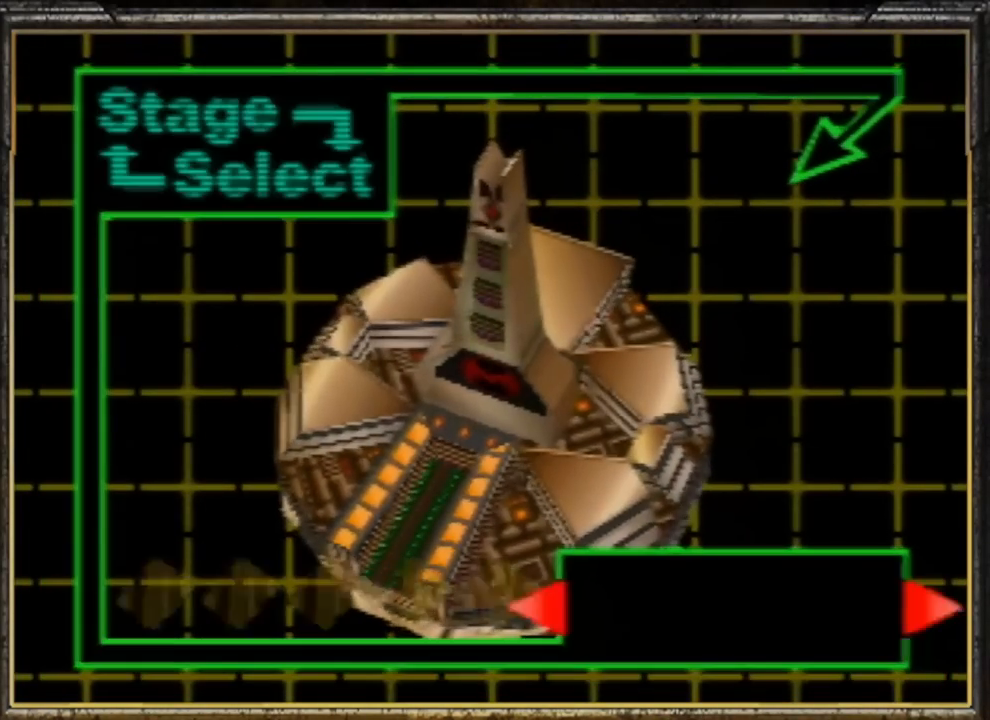
{"buttons": [], "left_stick": "center", "events": [[33, "A", "up"], [100, "A", "down"], [133, "A", "up"], [200, "A", "down"], [300, "A", "up"], [367, "A", "down"], [467, "A", "up"]]}
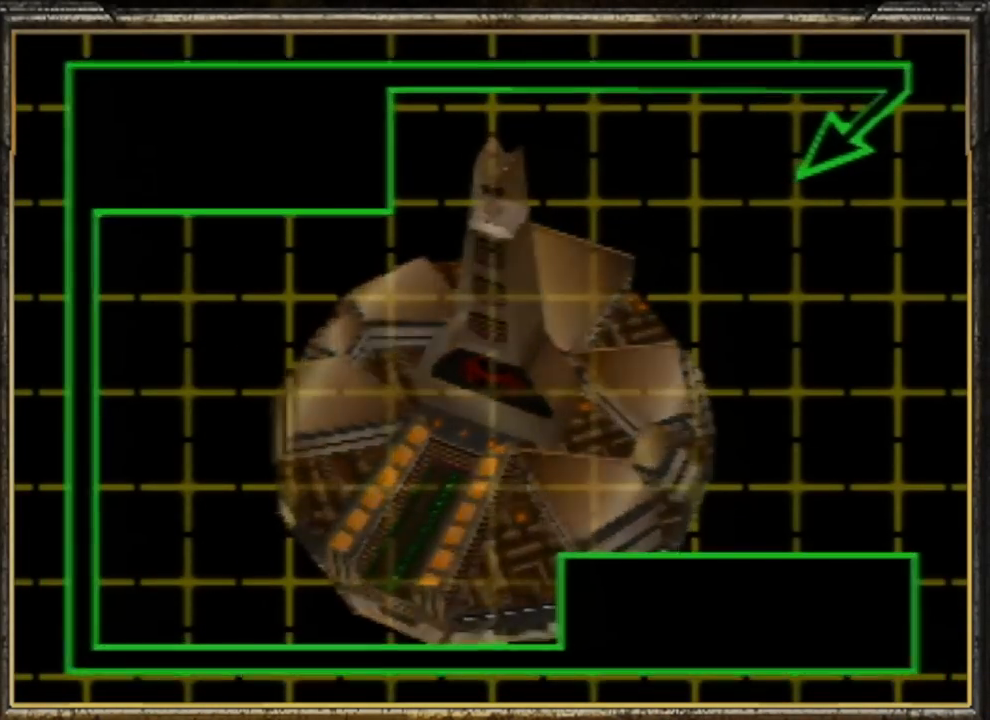
{"buttons": [], "left_stick": "center", "events": [[67, "A", "down"], [133, "A", "up"]]}
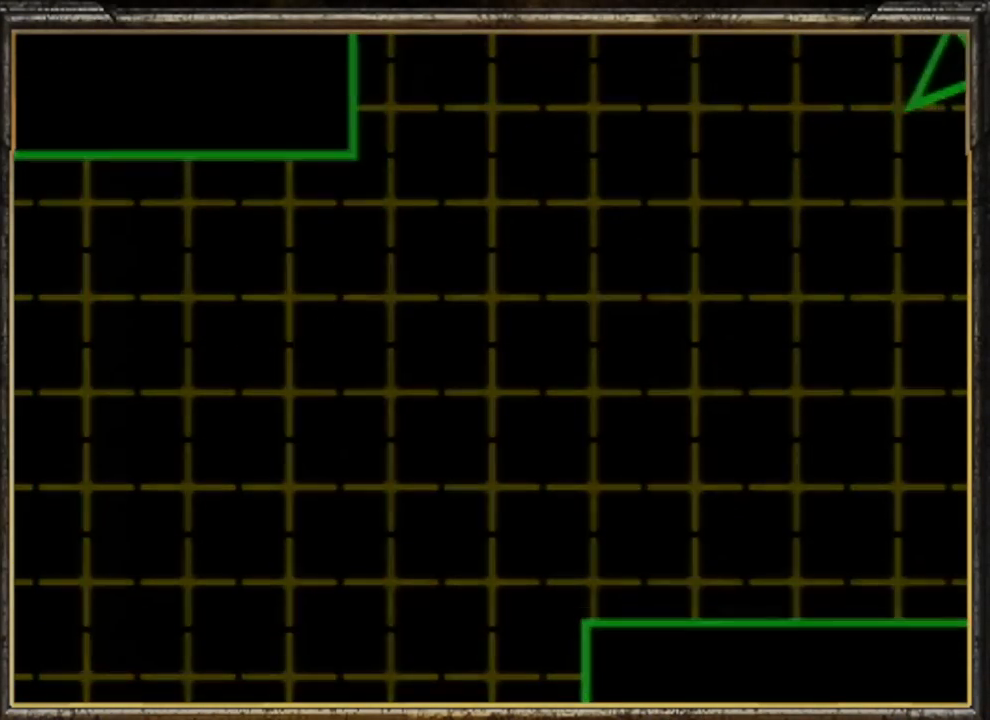
{"buttons": [], "left_stick": "center", "events": []}
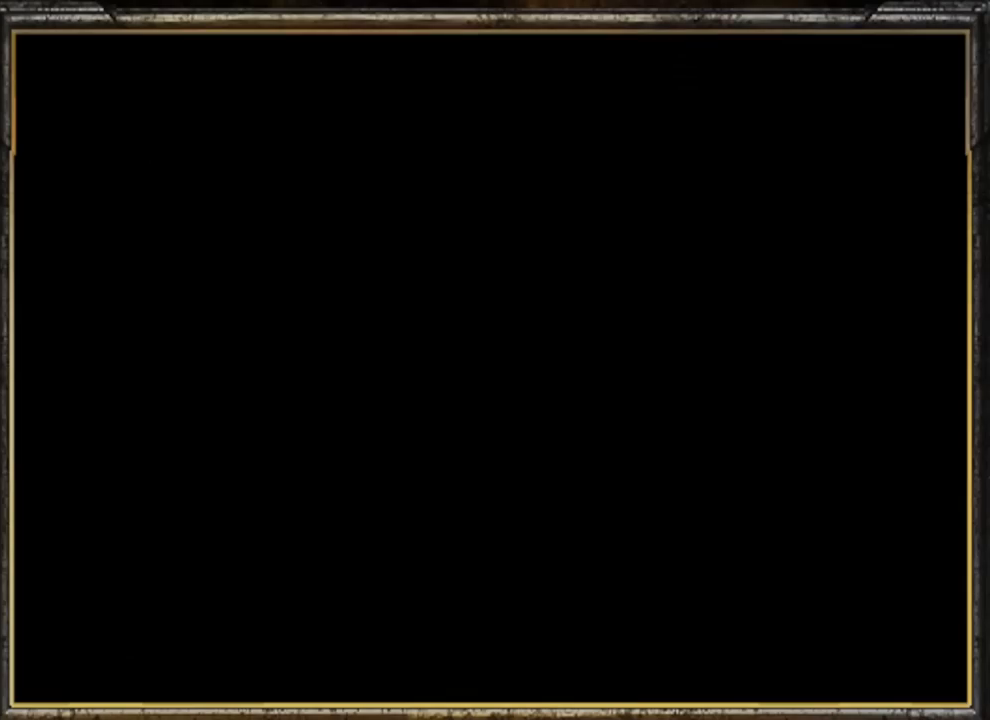
{"buttons": [], "left_stick": "center", "events": []}